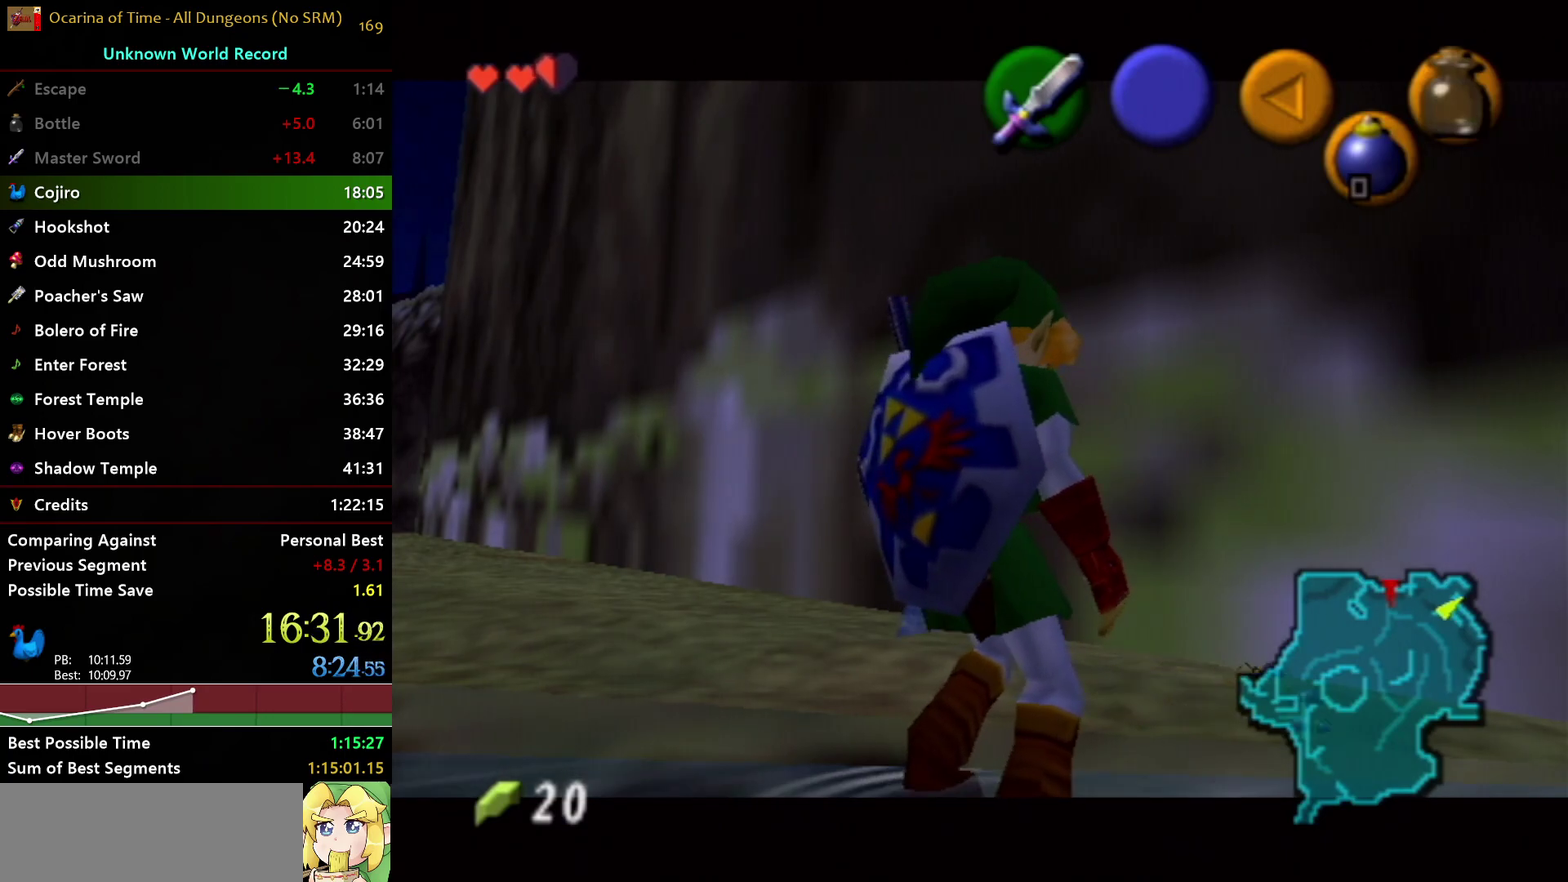
Gameplay with a controller (Nintendo layout); each line is a JSON object with the inputs held at the frame after it. "events" lists button and stick changes between this image and that frame as [ms after this image, input, new state], when the widget could be followed in between. Not read: L3 R3.
{"buttons": ["X", "R1"], "left_stick": "center", "right_stick": "center", "events": [[500, "R1", "down"], [500, "X", "down"]]}
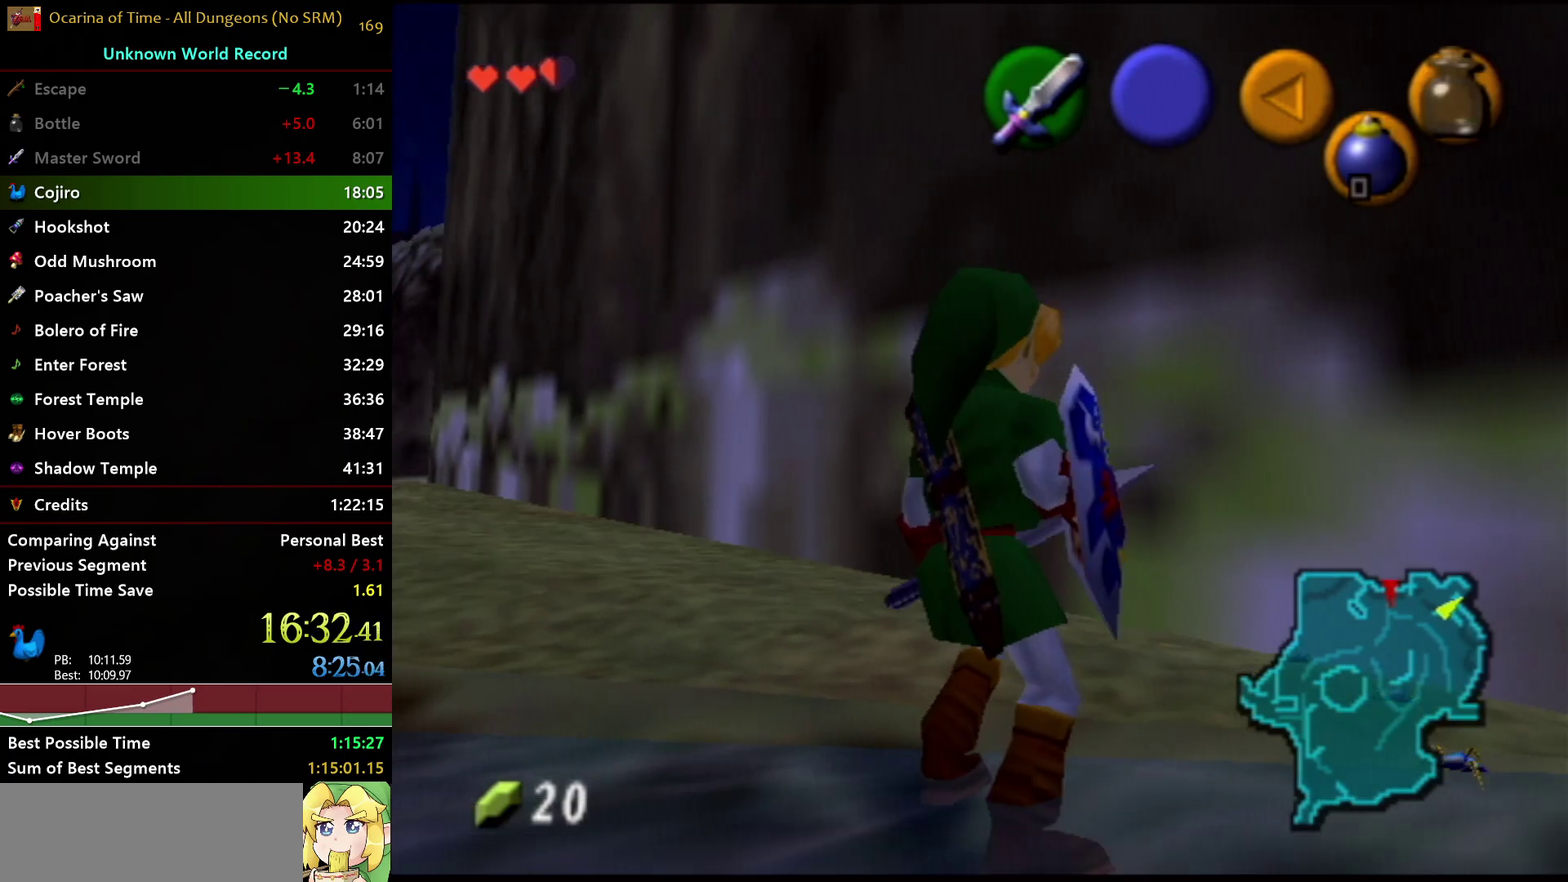
{"buttons": ["L1"], "left_stick": "center", "right_stick": "center", "events": [[300, "X", "up"], [317, "R1", "up"], [400, "L1", "down"]]}
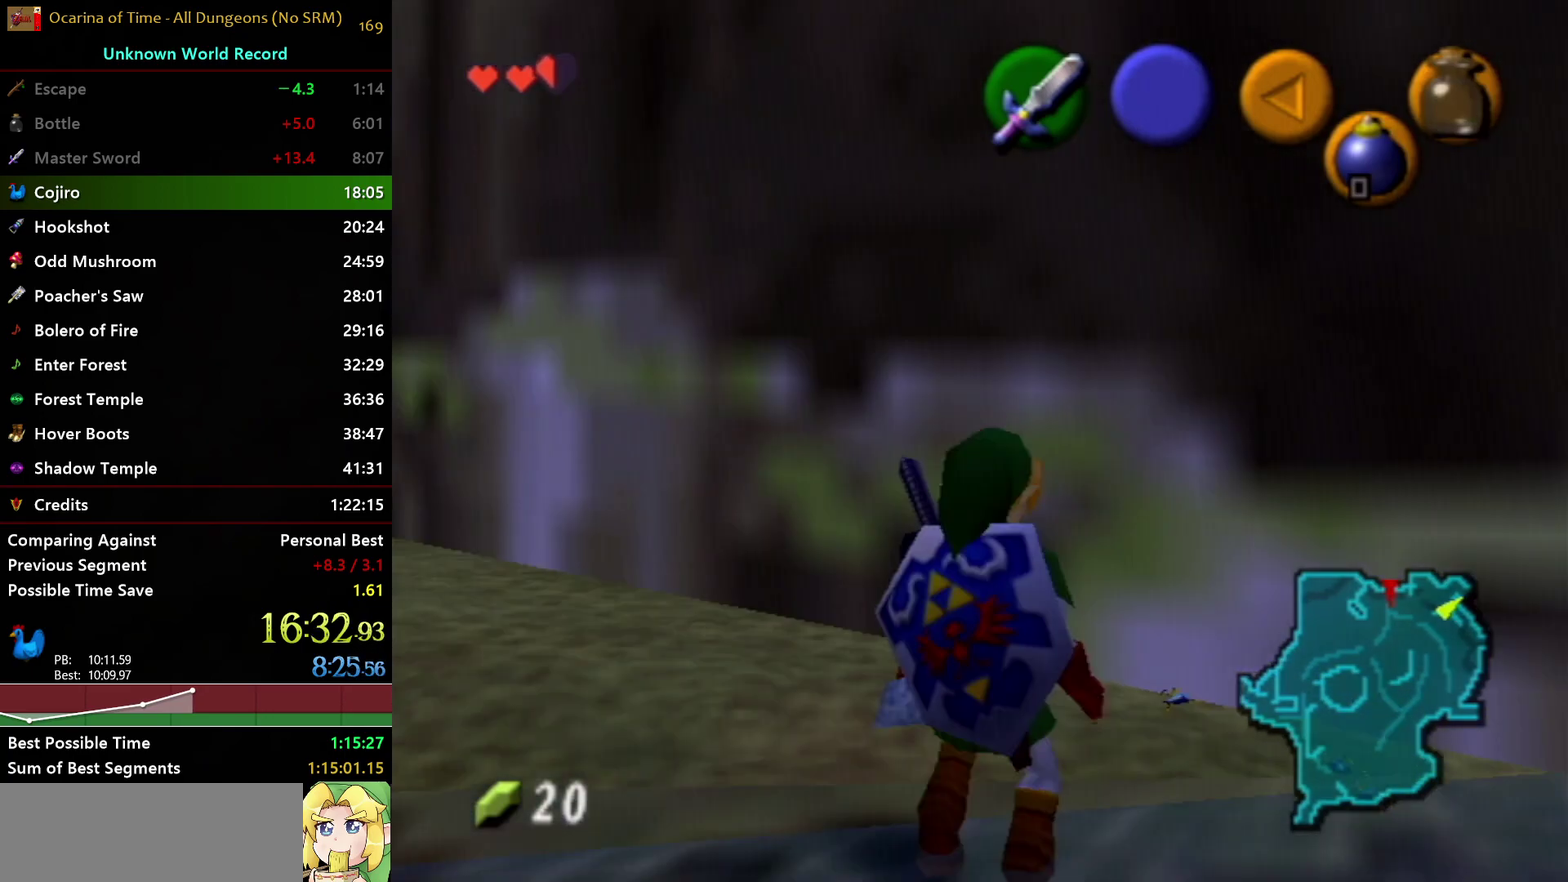
{"buttons": ["L1"], "left_stick": "center", "right_stick": "center", "events": [[317, "left_stick", "right"], [350, "A", "down"], [450, "A", "up"], [483, "left_stick", "center"]]}
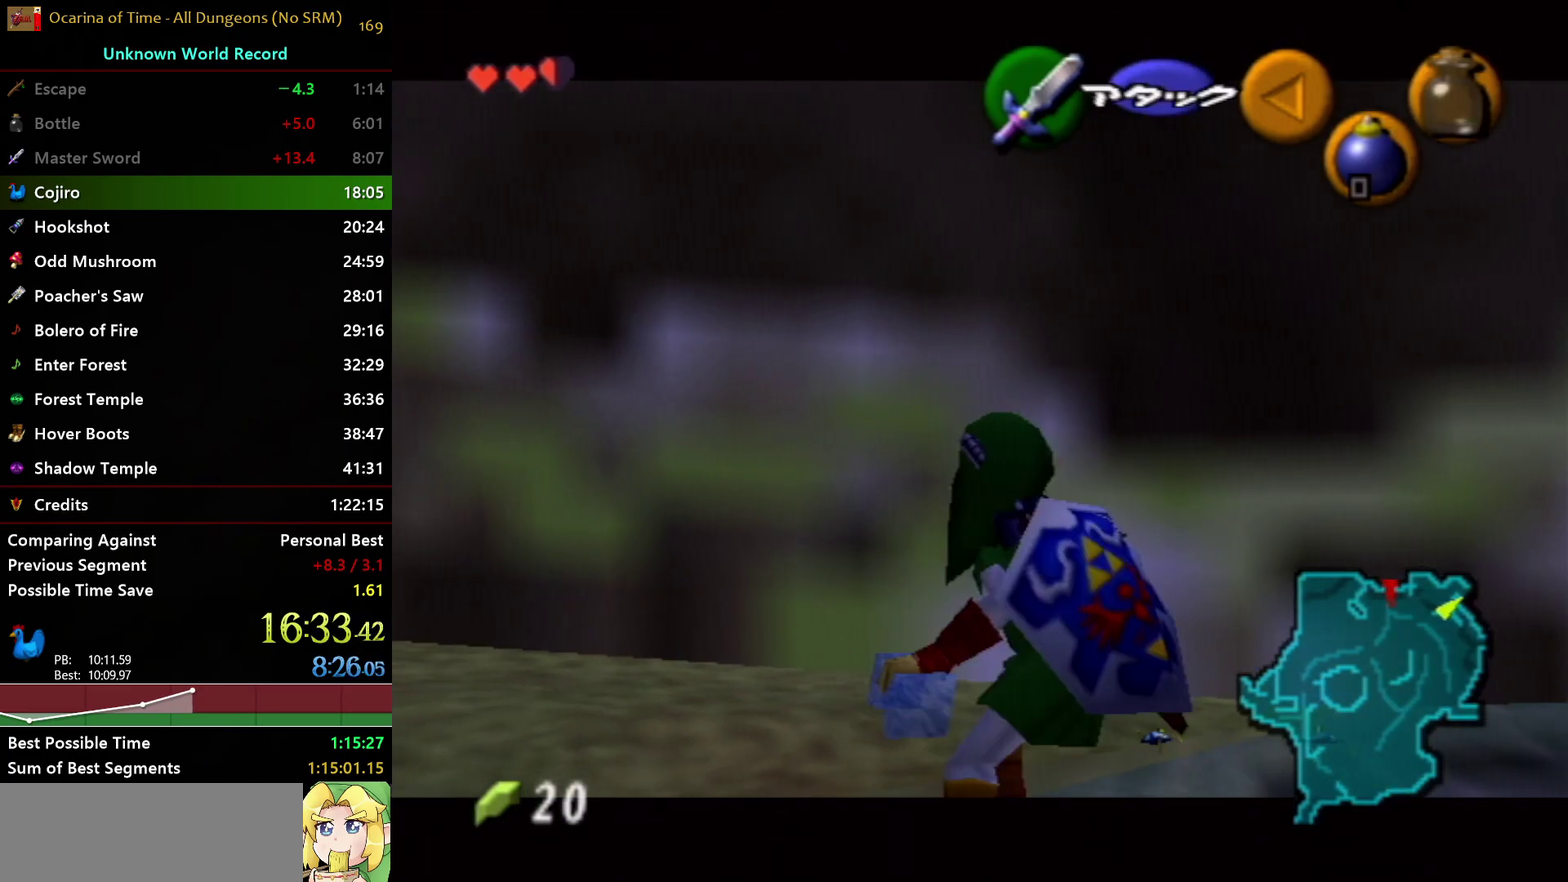
{"buttons": ["L1"], "left_stick": "center", "right_stick": "center", "events": [[367, "B", "down"], [450, "B", "up"]]}
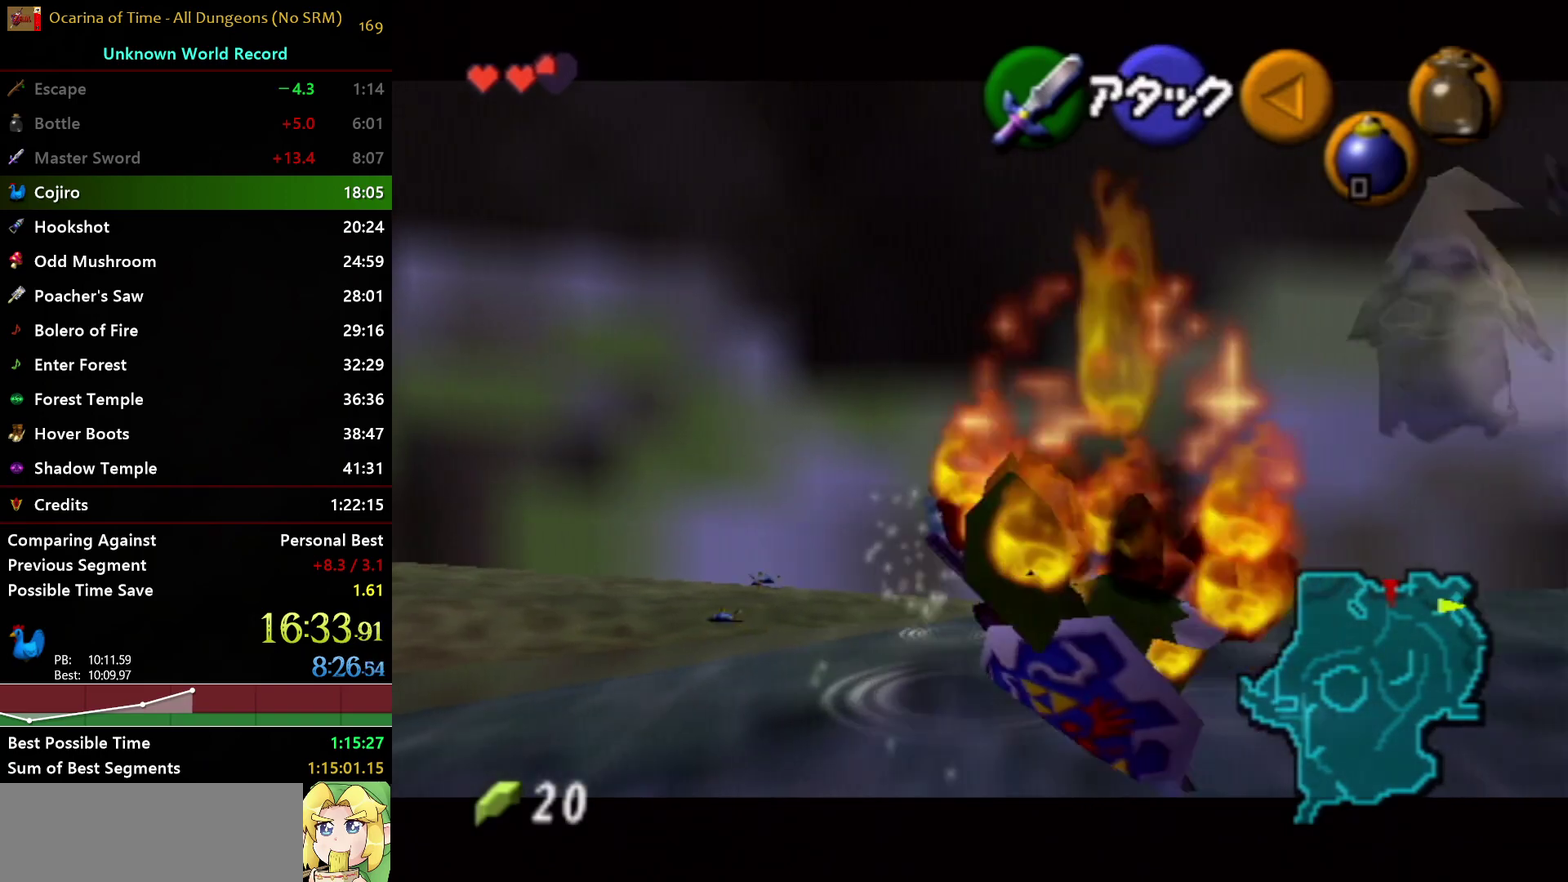
{"buttons": ["L1"], "left_stick": "center", "right_stick": "center", "events": []}
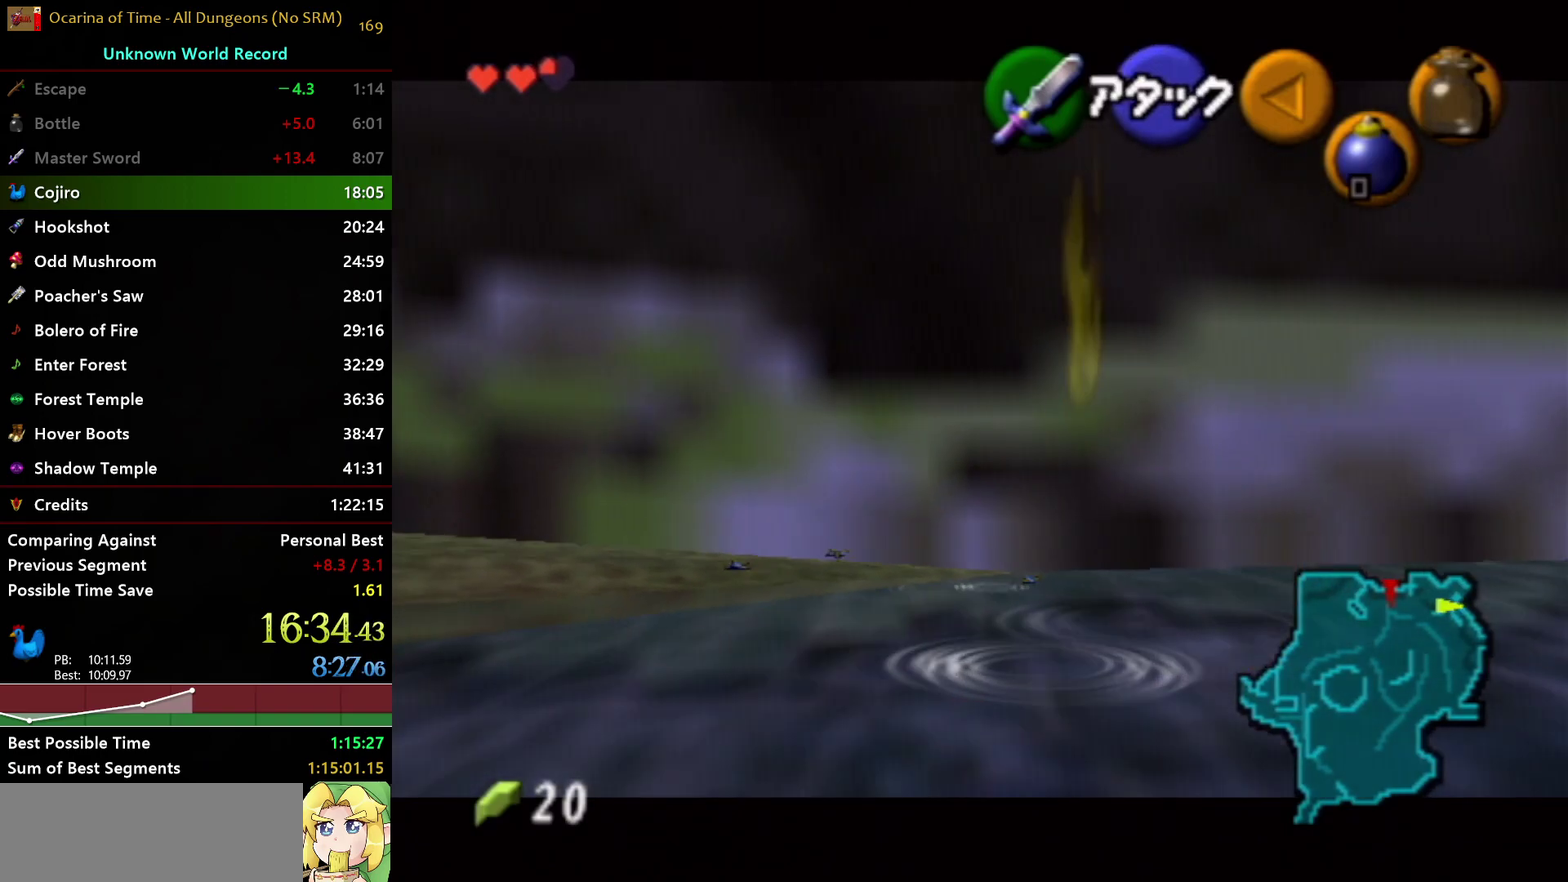
{"buttons": [], "left_stick": "up", "right_stick": "center", "events": [[150, "L1", "up"], [200, "left_stick", "up"]]}
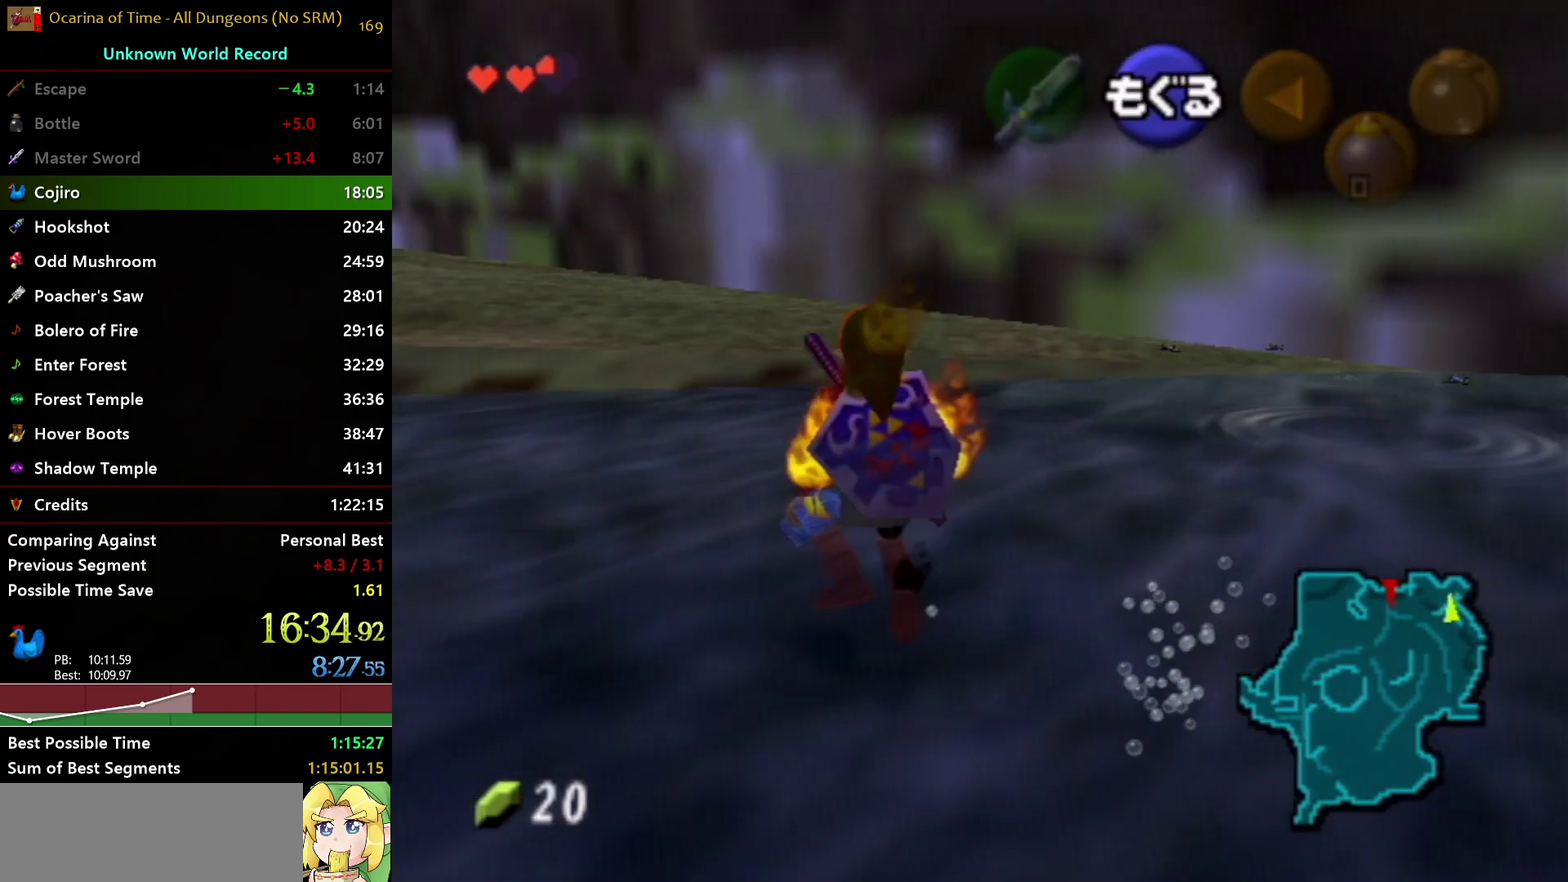
{"buttons": [], "left_stick": "up-right", "right_stick": "center", "events": [[100, "left_stick", "up-right"]]}
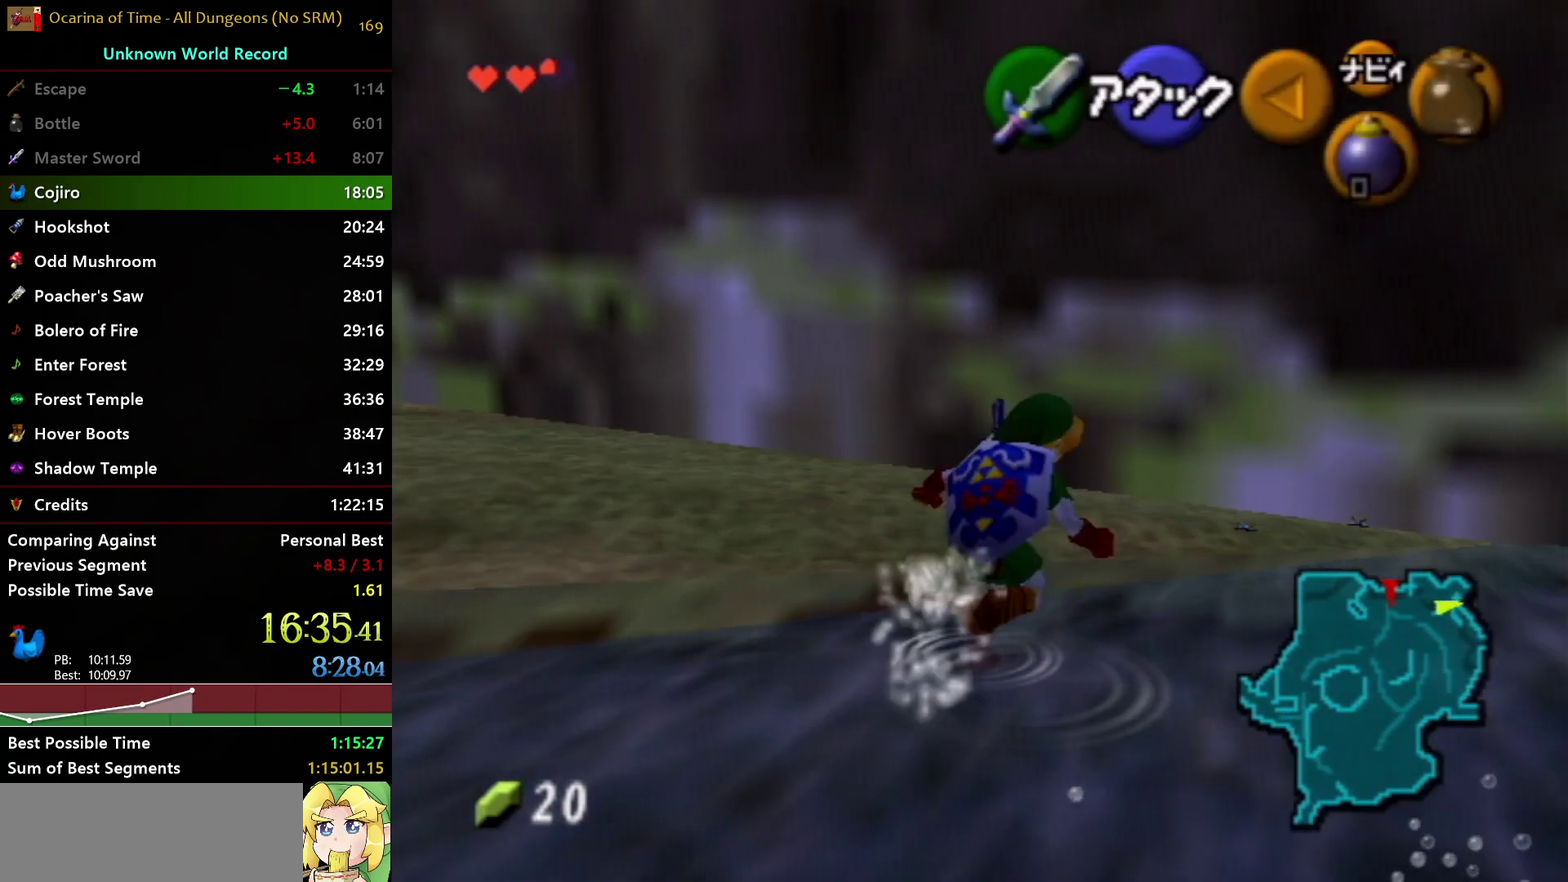
{"buttons": [], "left_stick": "up", "right_stick": "center", "events": [[333, "left_stick", "up"]]}
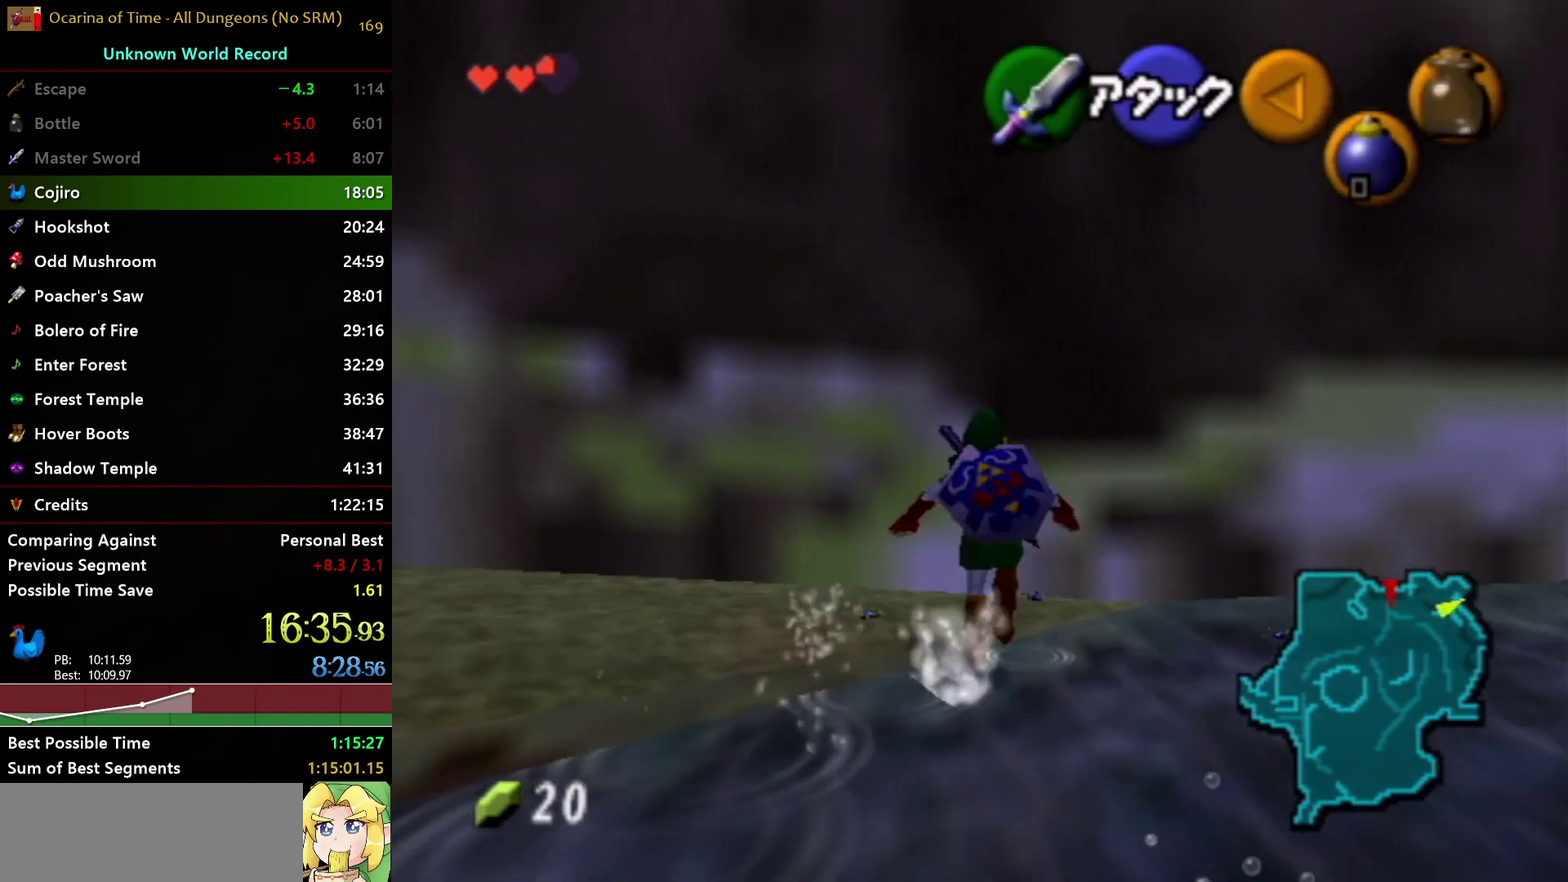
{"buttons": [], "left_stick": "center", "right_stick": "center", "events": [[200, "left_stick", "center"]]}
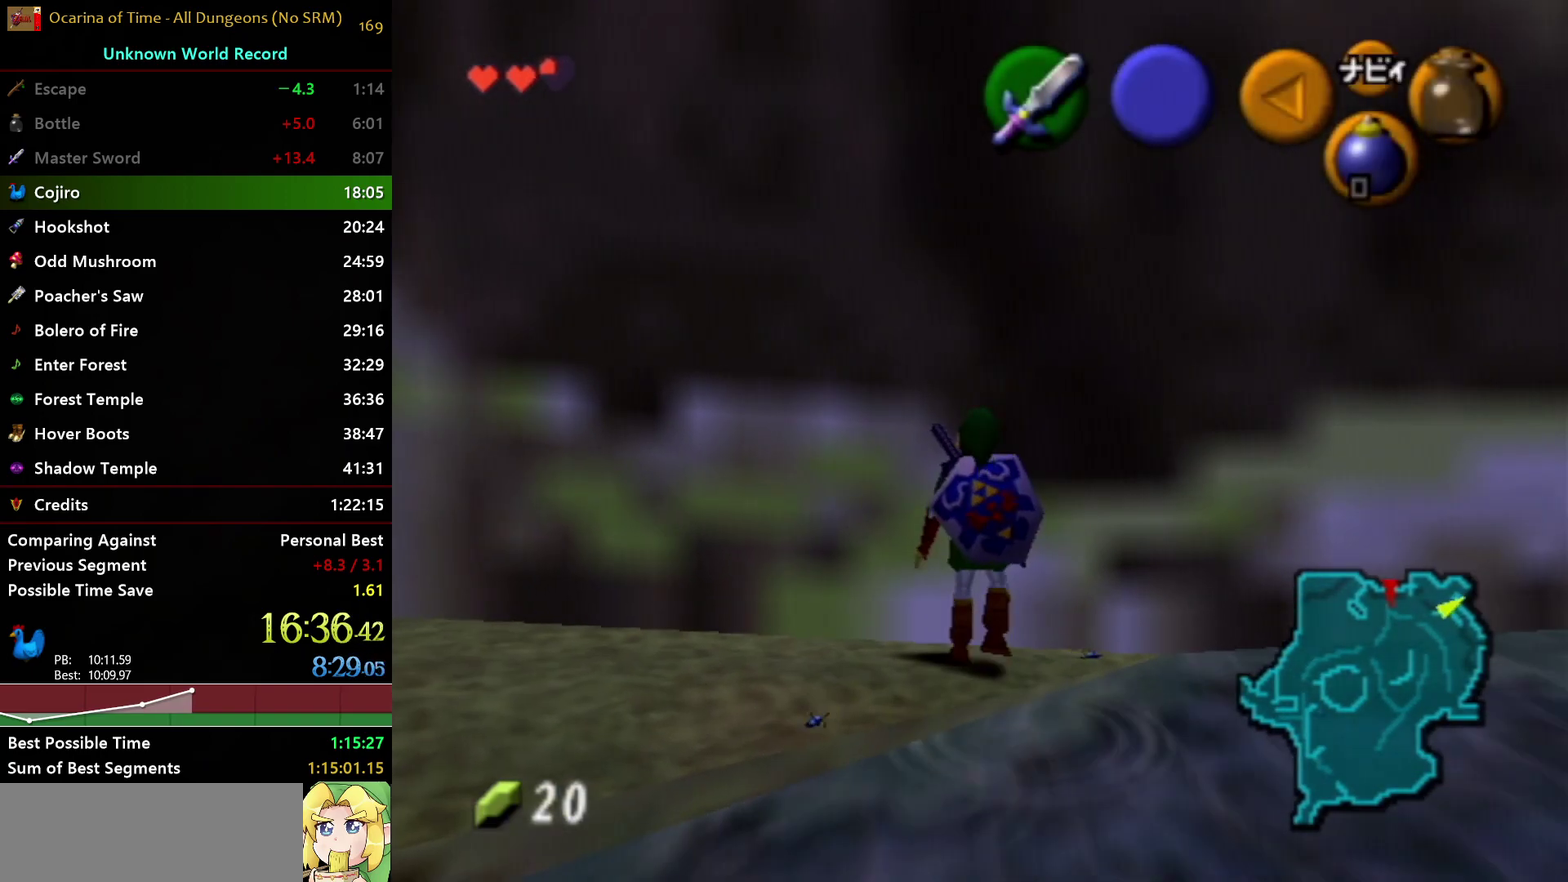
{"buttons": ["X"], "left_stick": "right", "right_stick": "center", "events": [[183, "left_stick", "right"], [333, "X", "down"]]}
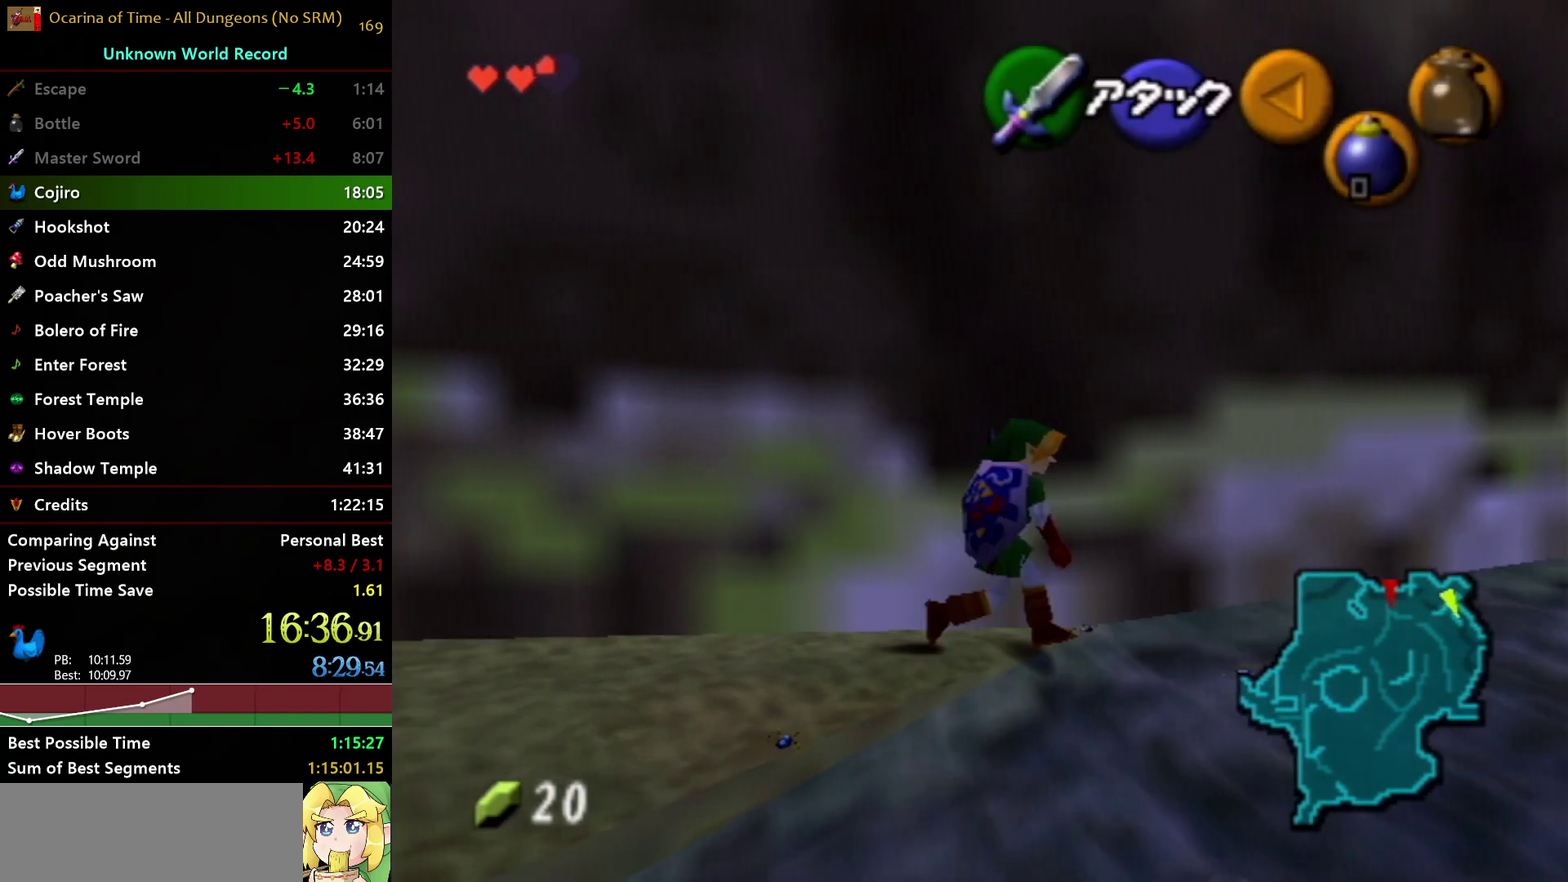
{"buttons": [], "left_stick": "center", "right_stick": "center", "events": [[50, "left_stick", "center"], [450, "X", "up"]]}
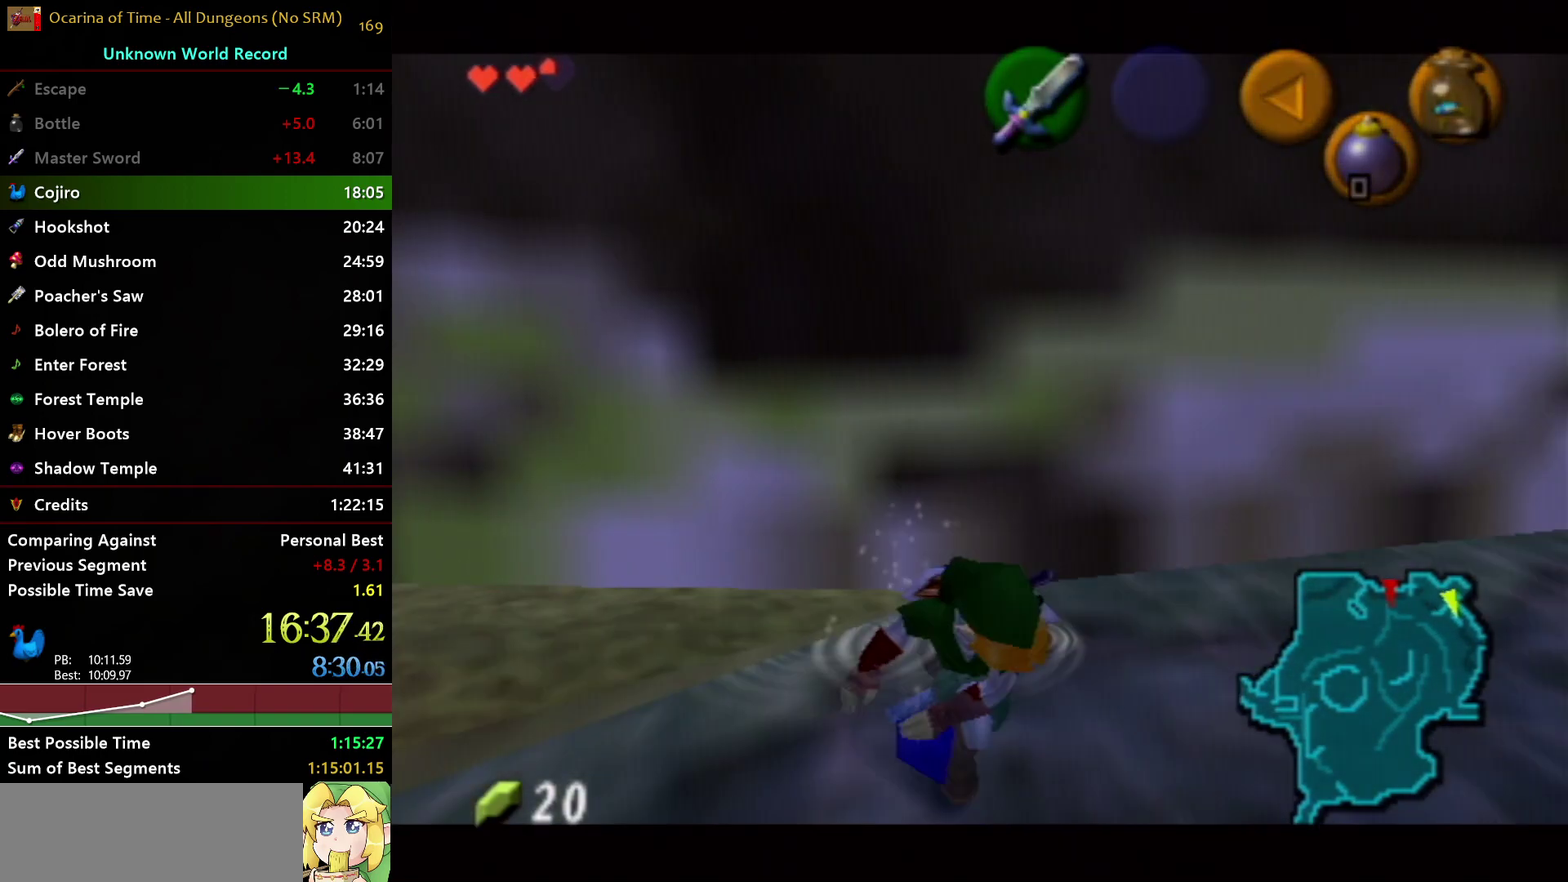
{"buttons": [], "left_stick": "center", "right_stick": "center", "events": []}
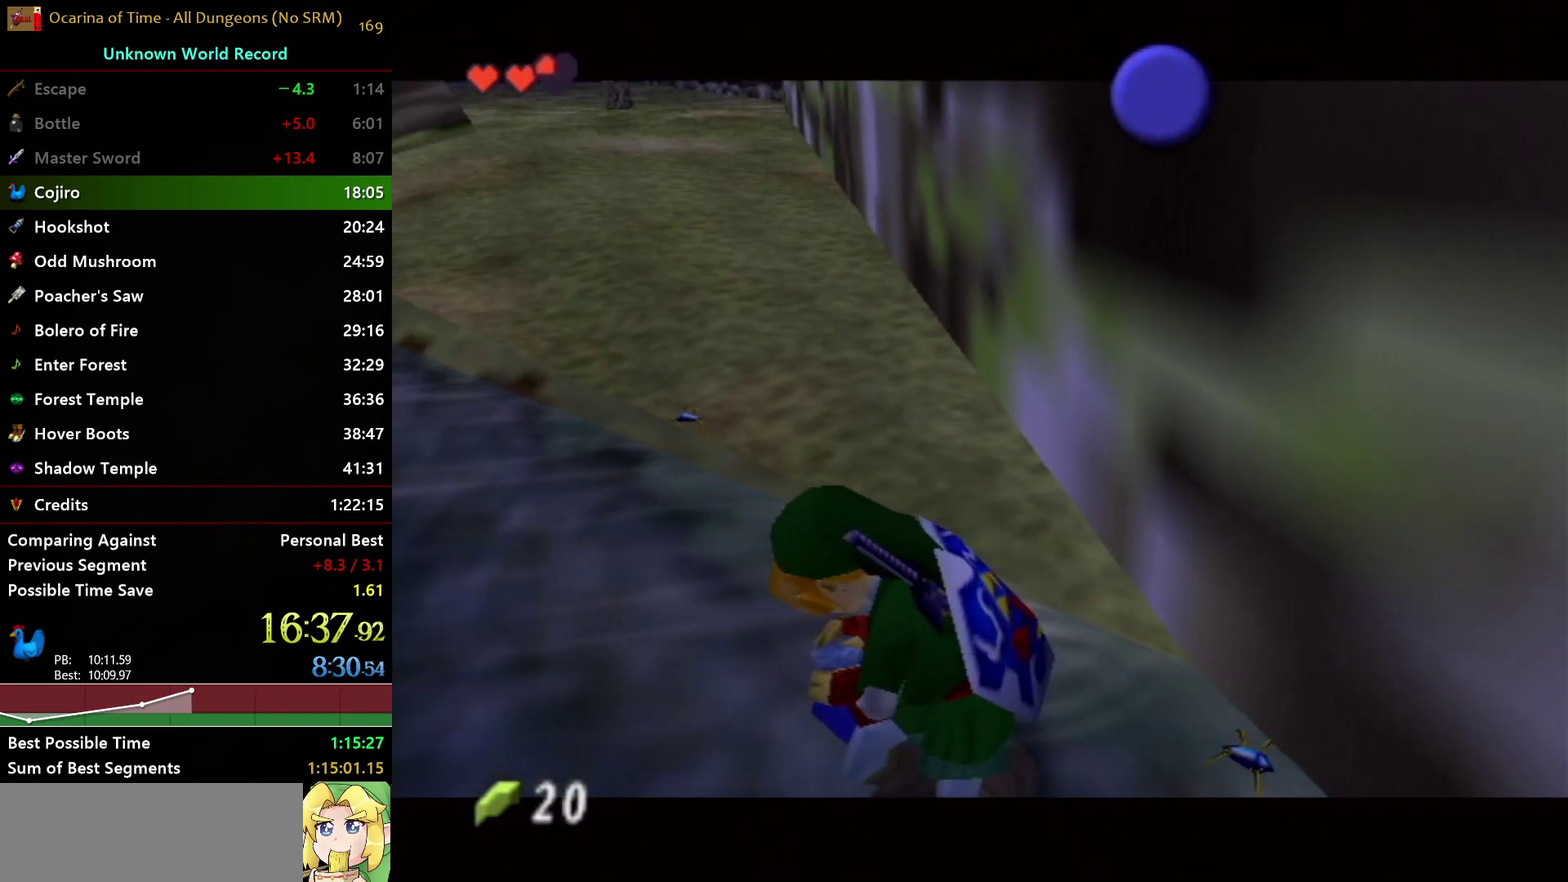
{"buttons": [], "left_stick": "center", "right_stick": "center", "events": []}
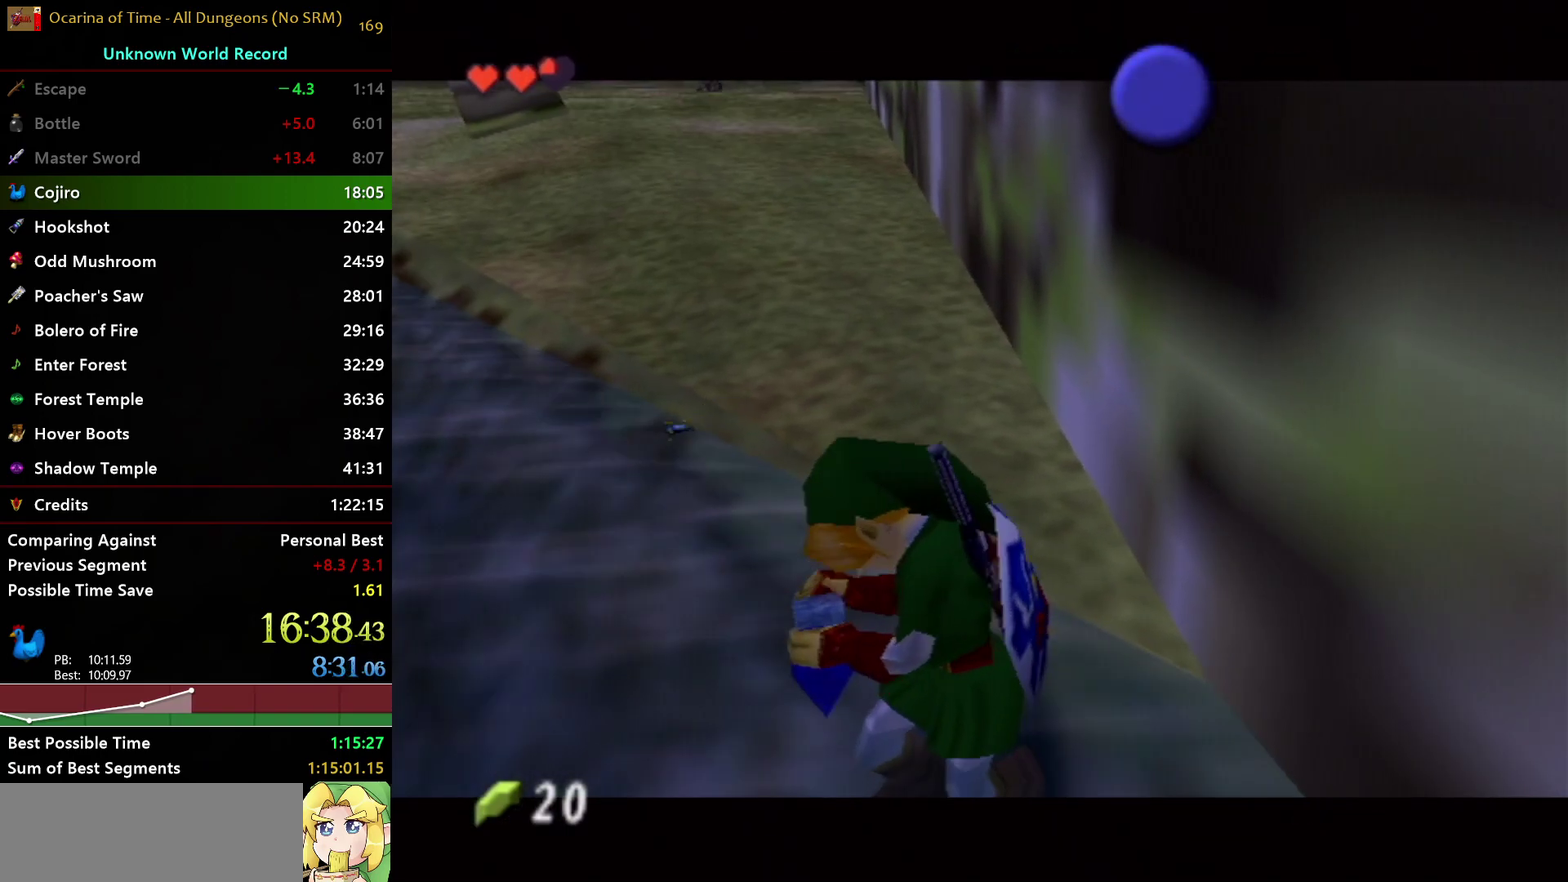
{"buttons": [], "left_stick": "center", "right_stick": "center", "events": []}
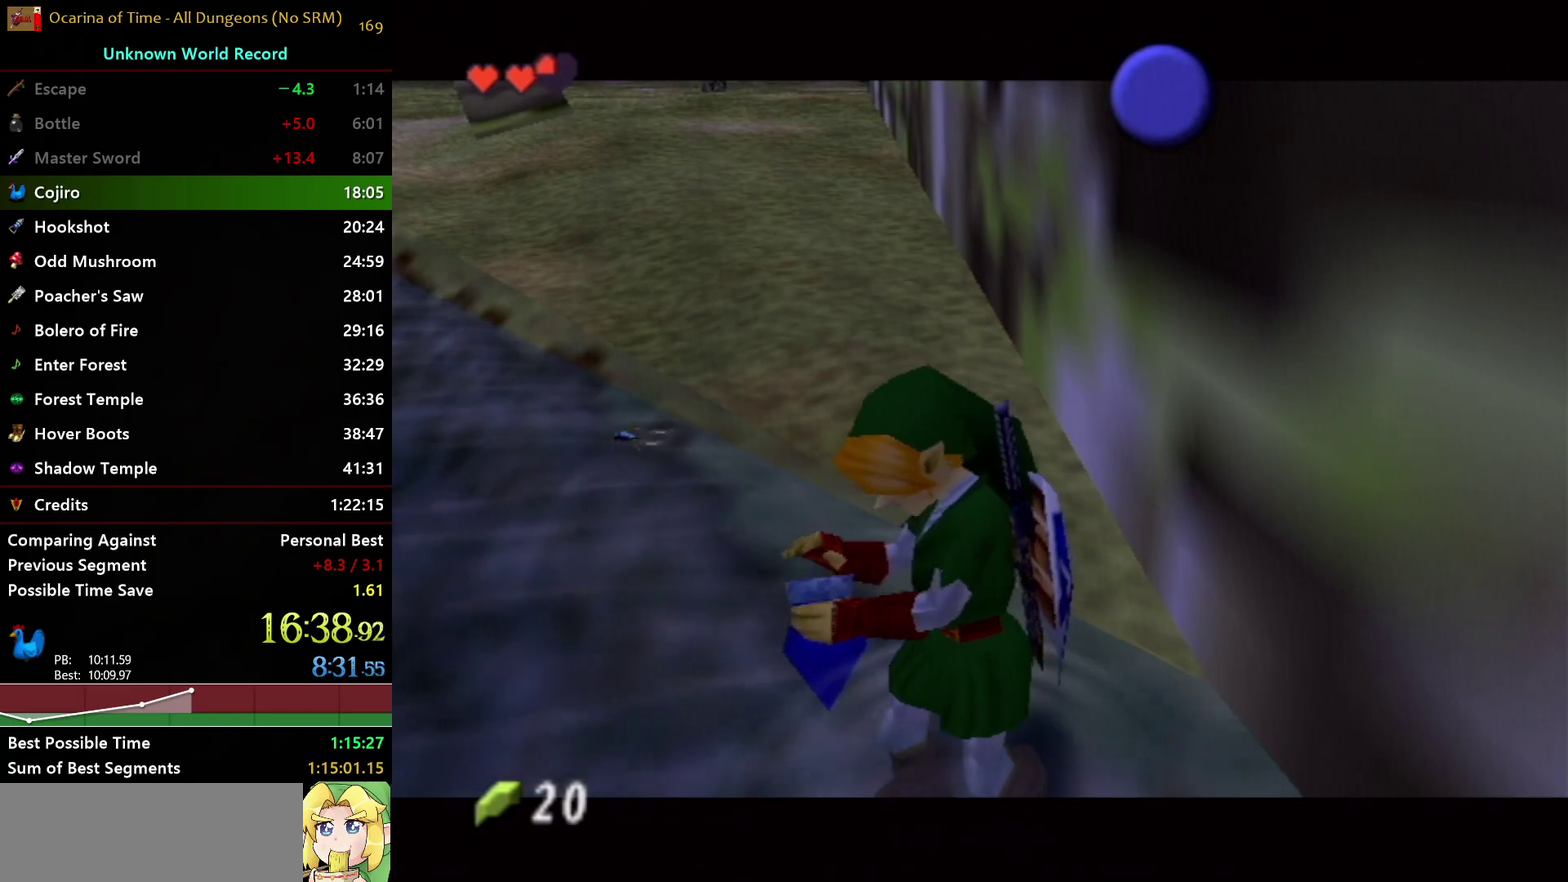
{"buttons": [], "left_stick": "center", "right_stick": "center", "events": []}
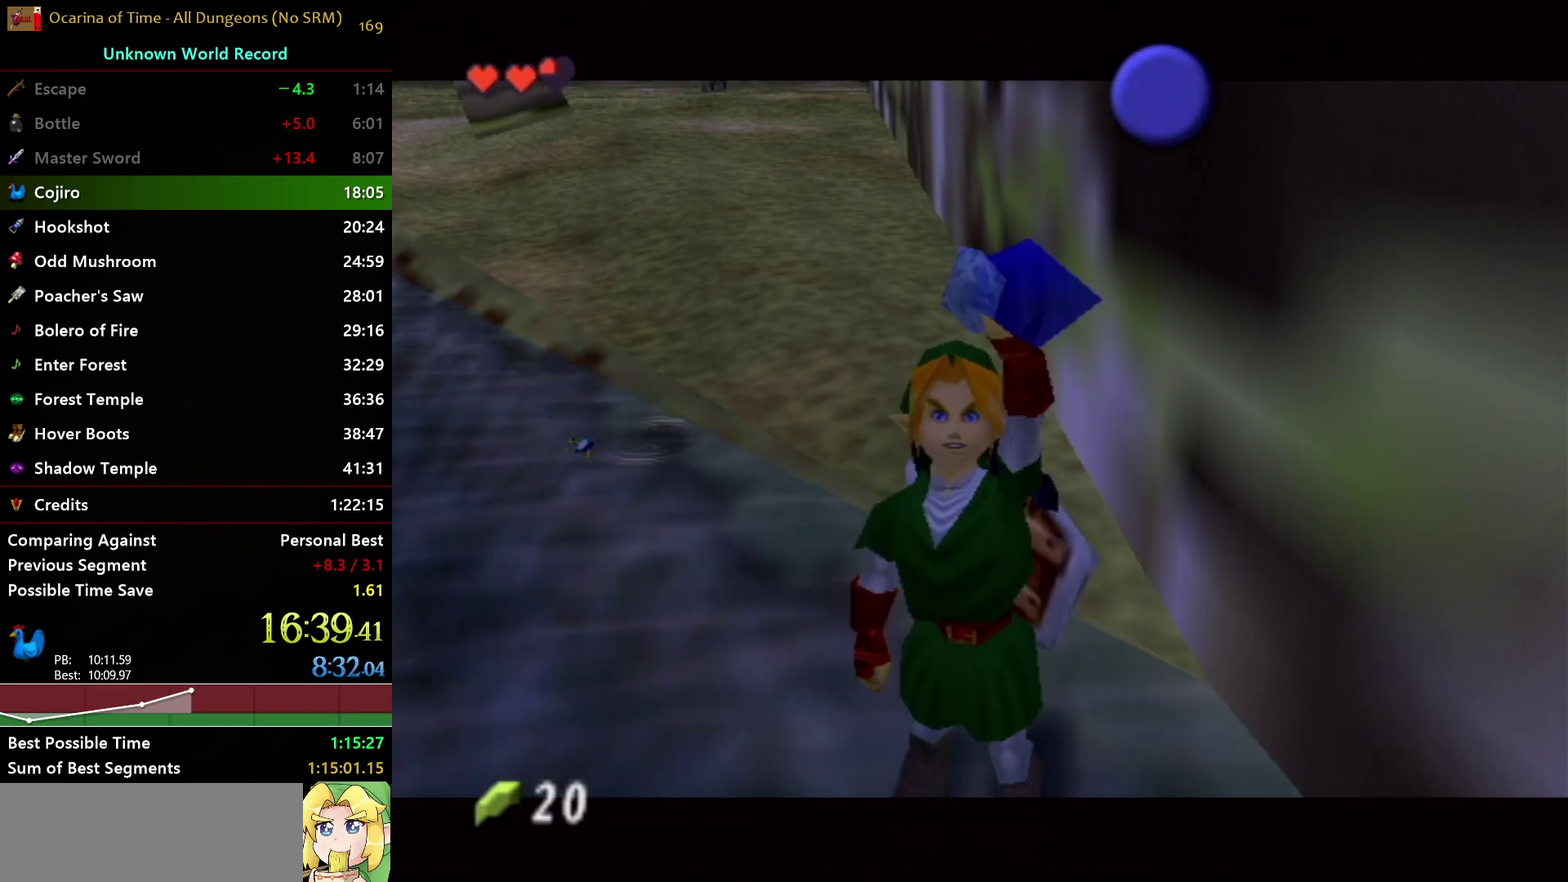
{"buttons": [], "left_stick": "center", "right_stick": "center", "events": []}
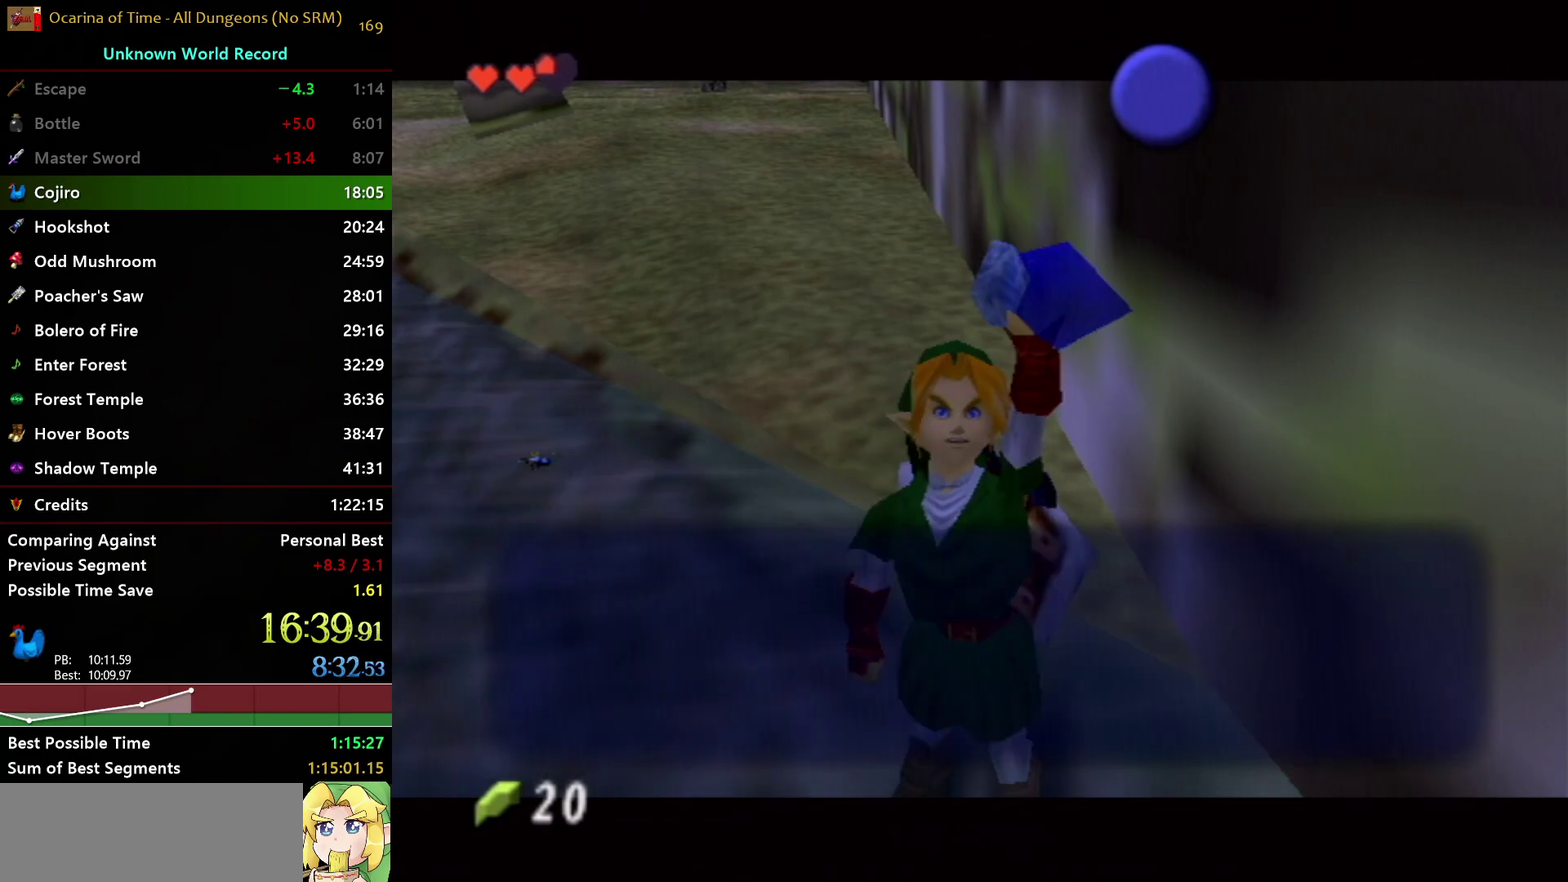
{"buttons": [], "left_stick": "center", "right_stick": "center", "events": [[250, "B", "down"], [333, "B", "up"], [417, "A", "down"], [500, "A", "up"]]}
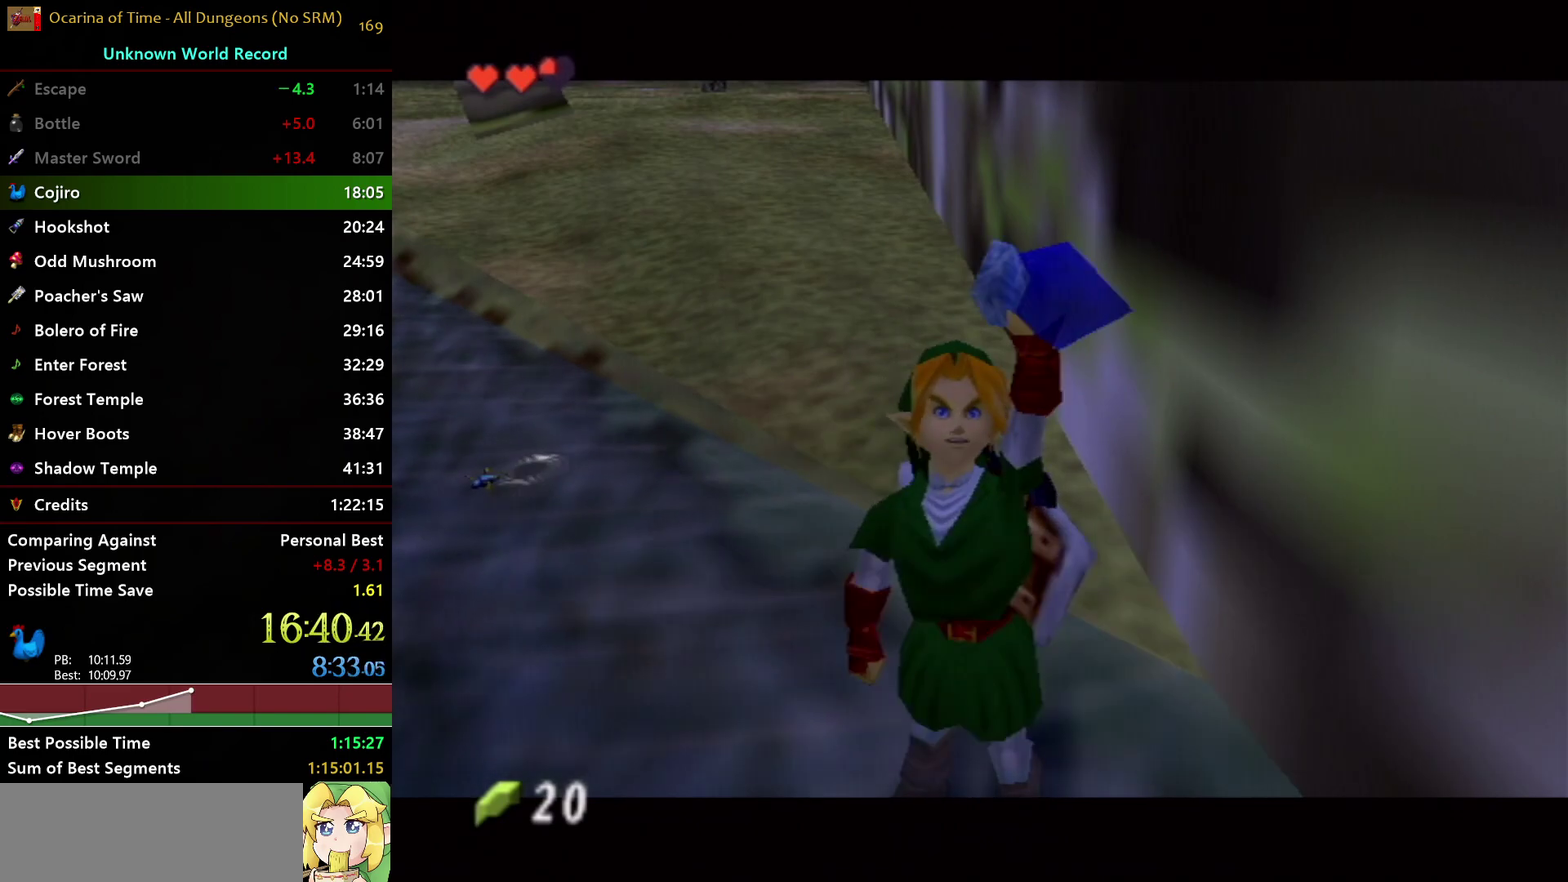
{"buttons": [], "left_stick": "up-right", "right_stick": "center", "events": [[50, "A", "down"], [100, "left_stick", "up-right"], [117, "A", "up"]]}
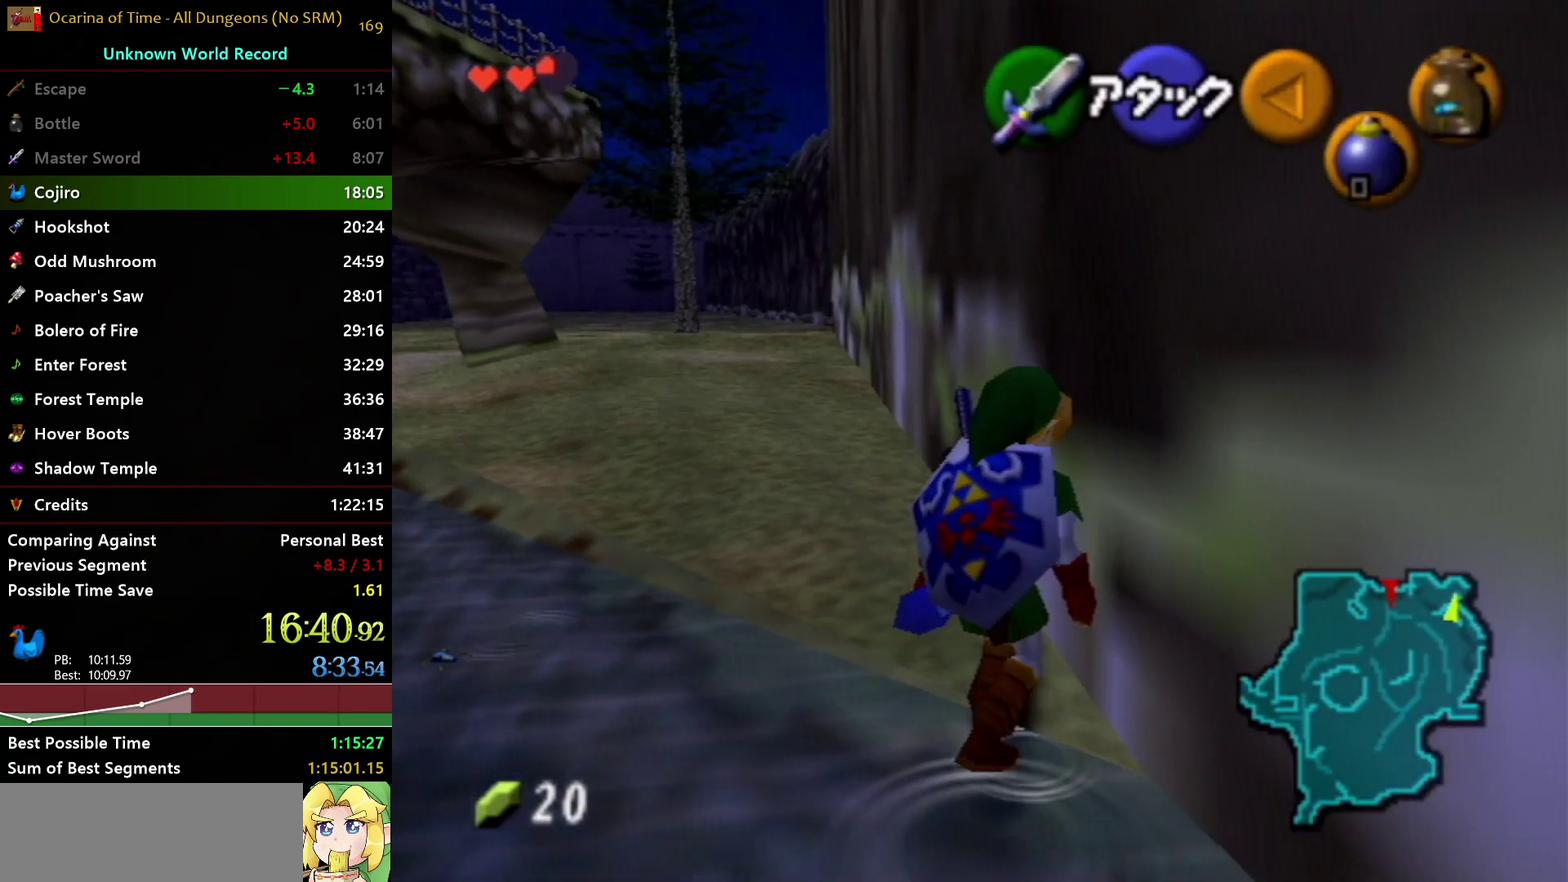
{"buttons": [], "left_stick": "up-left", "right_stick": "center", "events": [[83, "L1", "down"], [100, "left_stick", "center"], [417, "L1", "up"], [500, "left_stick", "up-left"]]}
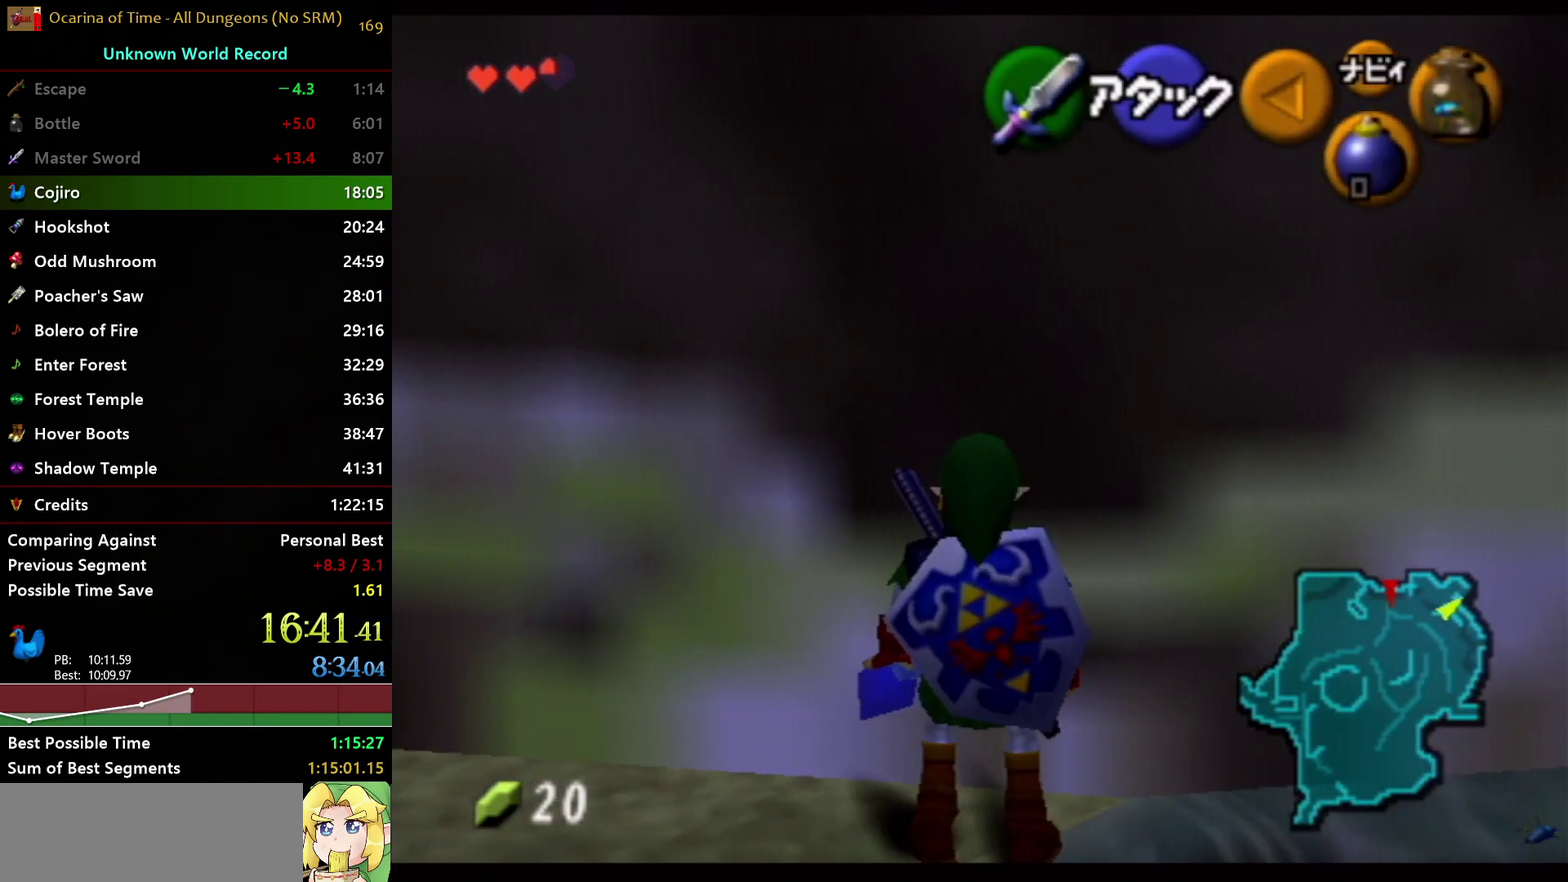
{"buttons": [], "left_stick": "up", "right_stick": "center", "events": [[367, "left_stick", "up"]]}
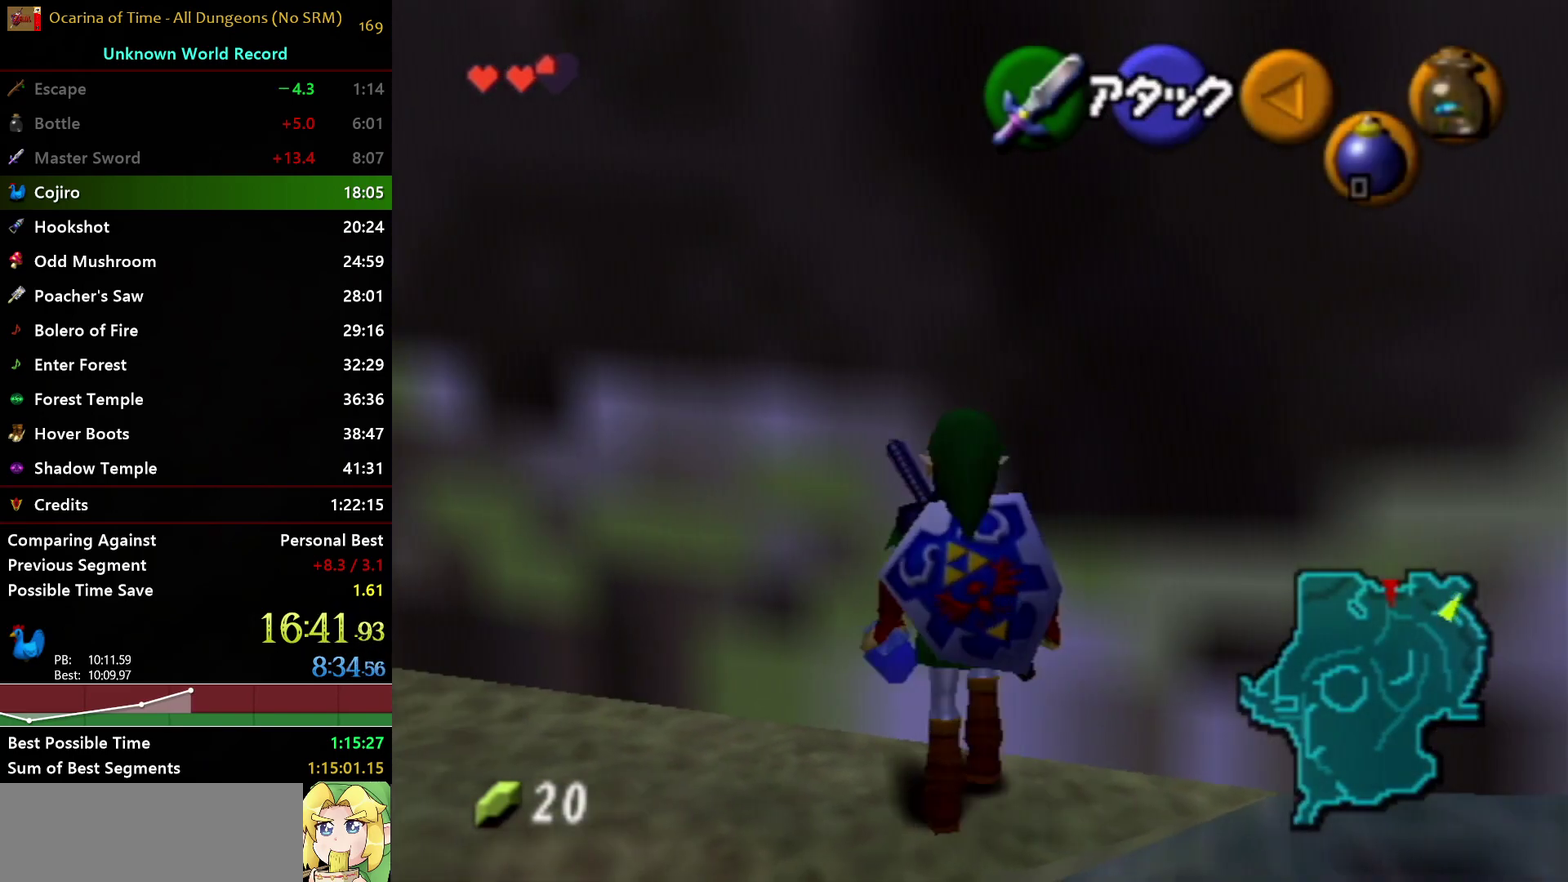
{"buttons": ["L1"], "left_stick": "up", "right_stick": "center", "events": [[200, "left_stick", "up-left"], [317, "left_stick", "up"], [500, "L1", "down"]]}
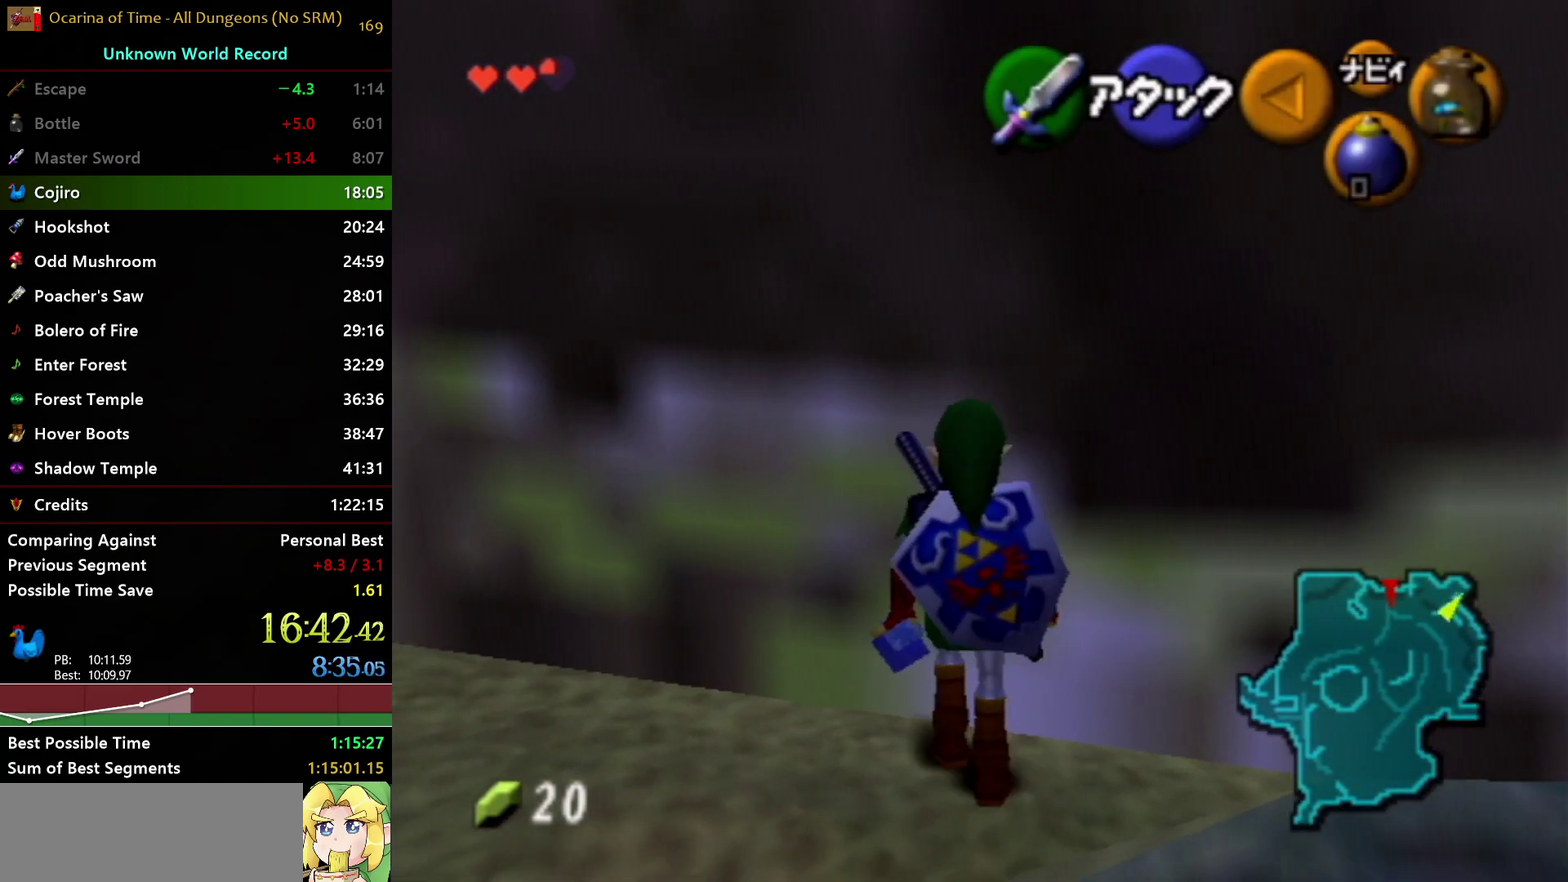
{"buttons": [], "left_stick": "center", "right_stick": "center", "events": [[50, "left_stick", "center"], [250, "B", "down"], [283, "L1", "up"], [383, "B", "up"]]}
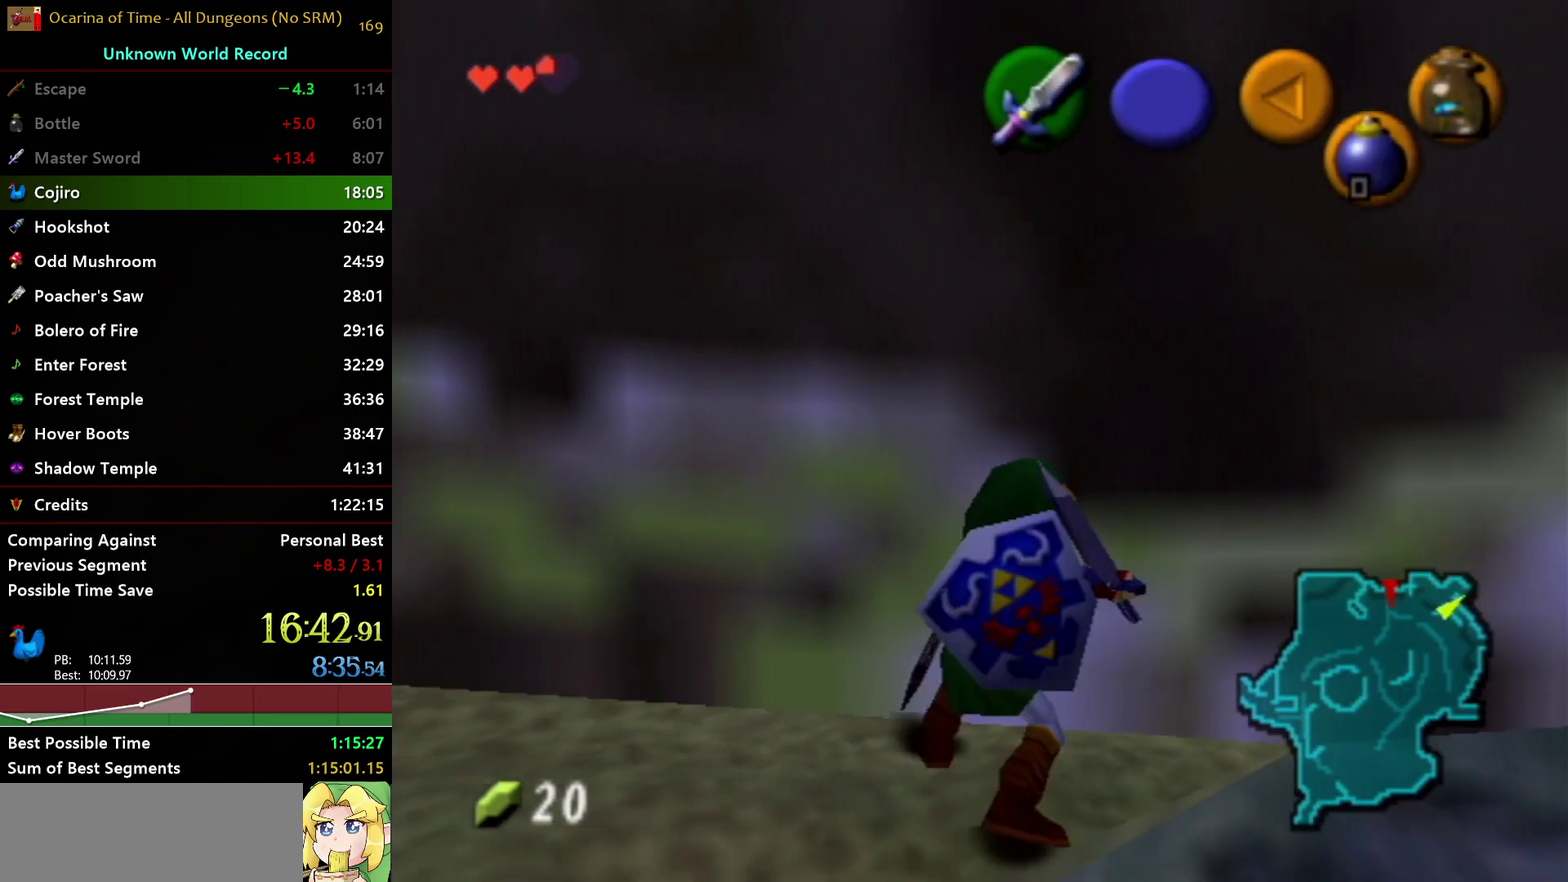
{"buttons": ["R1"], "left_stick": "center", "right_stick": "center", "events": [[83, "R1", "down"], [250, "B", "down"], [400, "B", "up"]]}
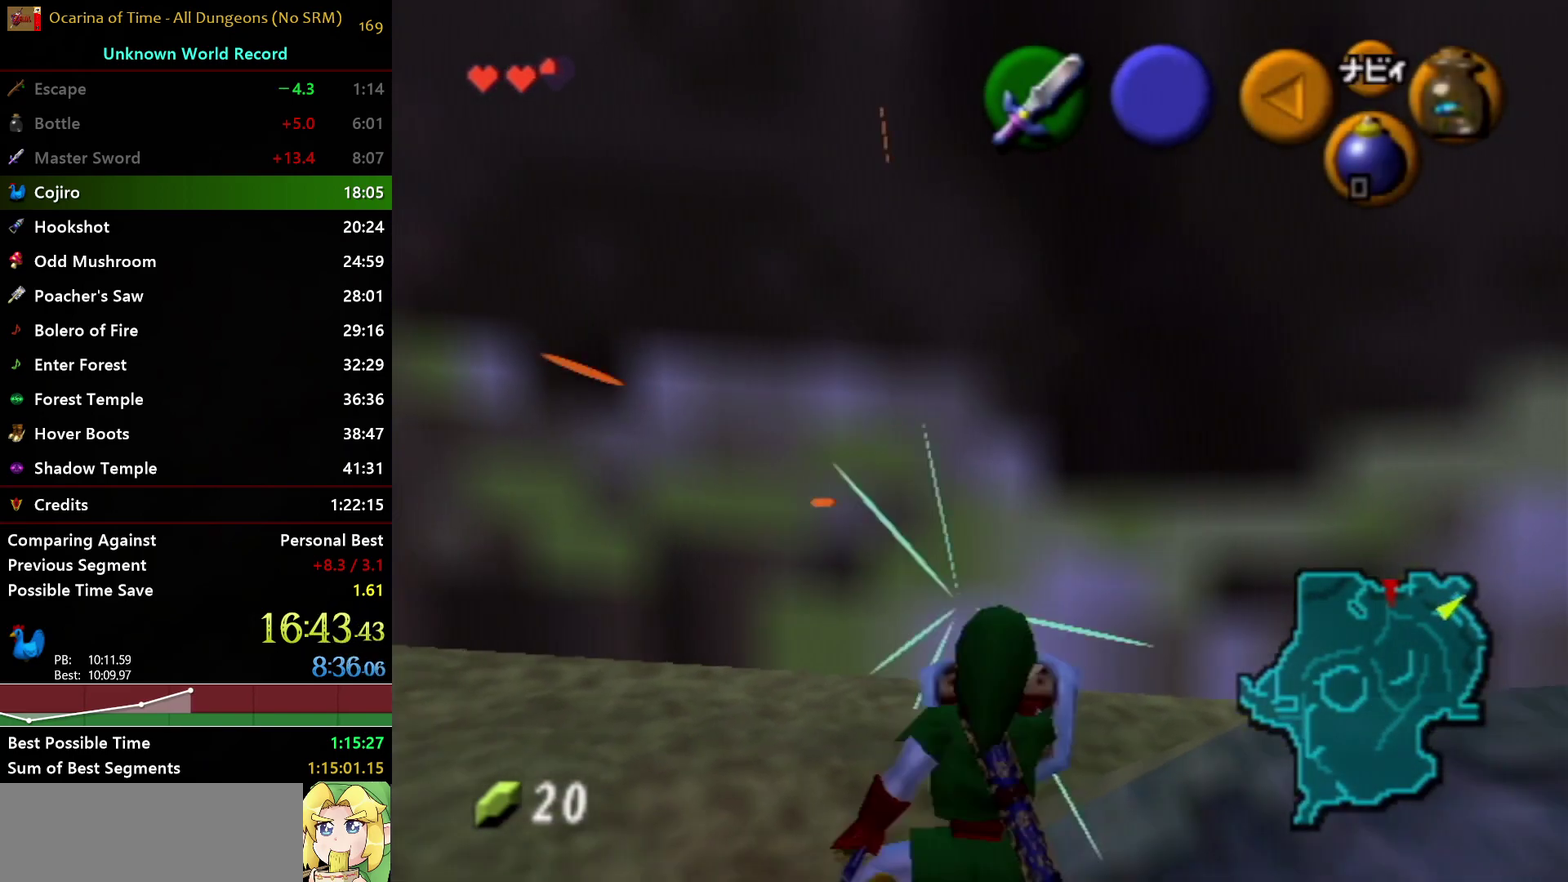
{"buttons": ["X"], "left_stick": "center", "right_stick": "center", "events": [[183, "R1", "up"], [267, "X", "down"]]}